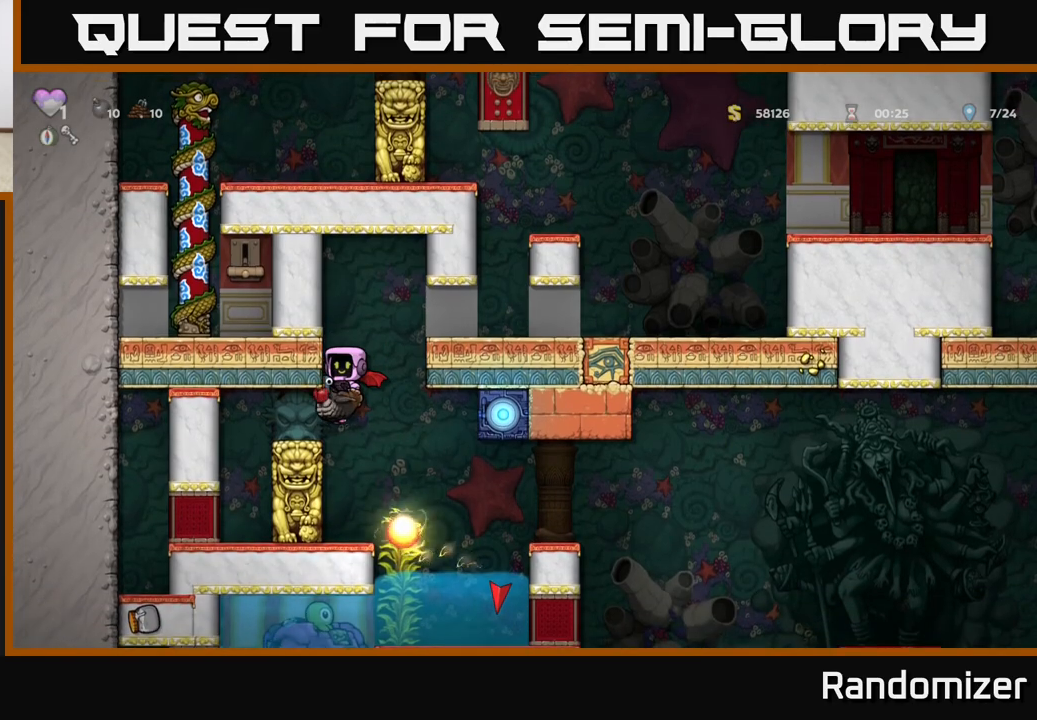
Gameplay with a controller (Xbox layout); each line is a JSON object with the inputs held at the frame after it. "events" lists button and stick changes between this image and that frame as [ms after this image, input, new state], when the widget could be followed in between. Not read: right_stick.
{"buttons": ["A"], "left_stick": "center", "events": [[383, "A", "up"], [383, "left_stick", "center"], [483, "A", "down"]]}
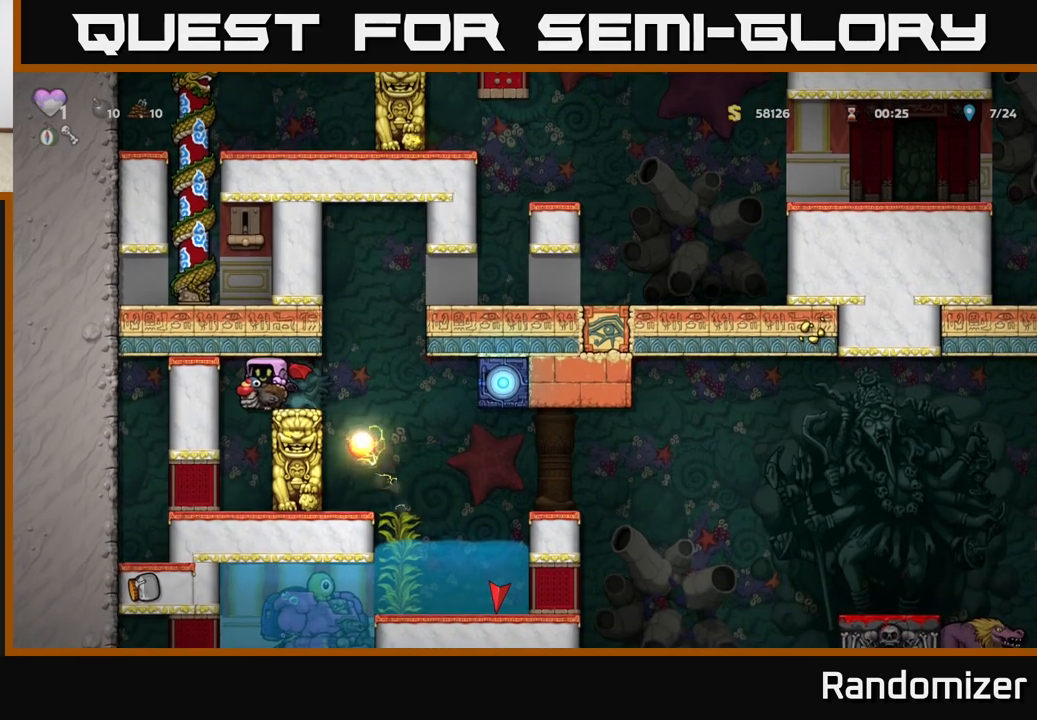
{"buttons": [], "left_stick": "right", "events": [[167, "A", "up"], [467, "left_stick", "right"]]}
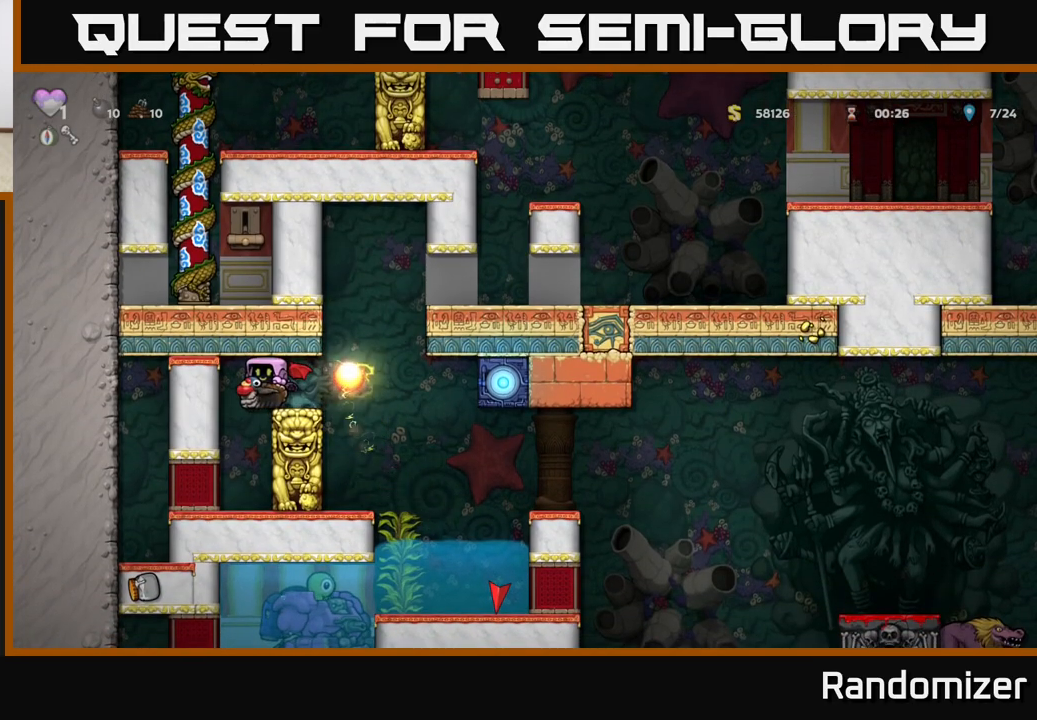
{"buttons": [], "left_stick": "right", "events": [[117, "left_stick", "center"], [267, "left_stick", "right"]]}
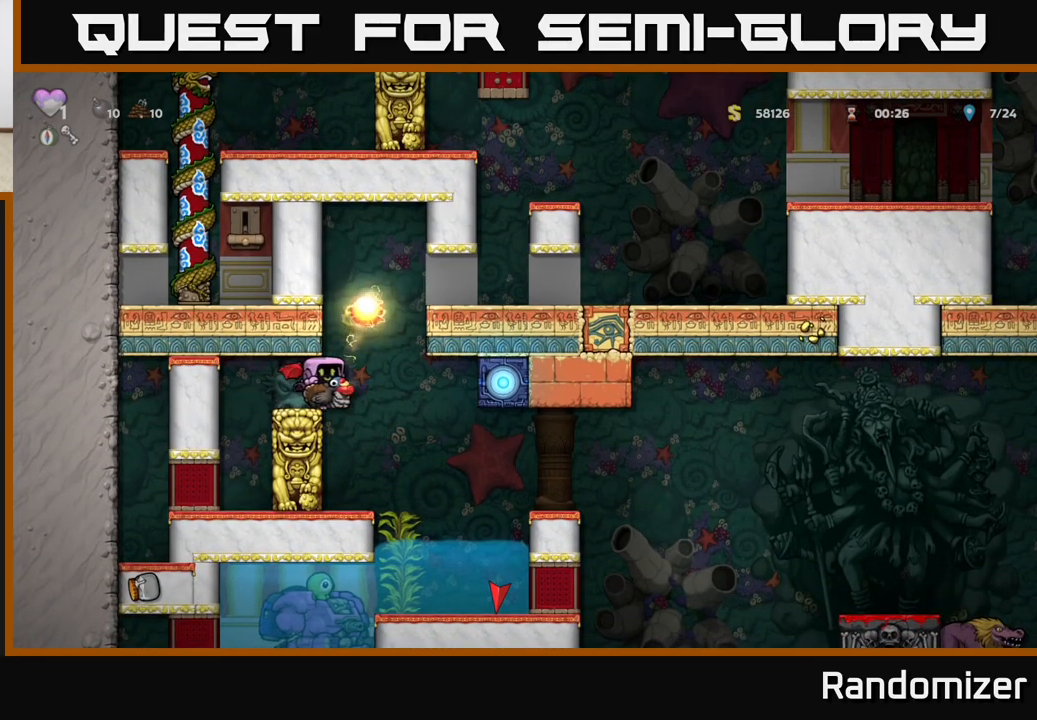
{"buttons": ["A"], "left_stick": "right", "events": [[383, "A", "down"]]}
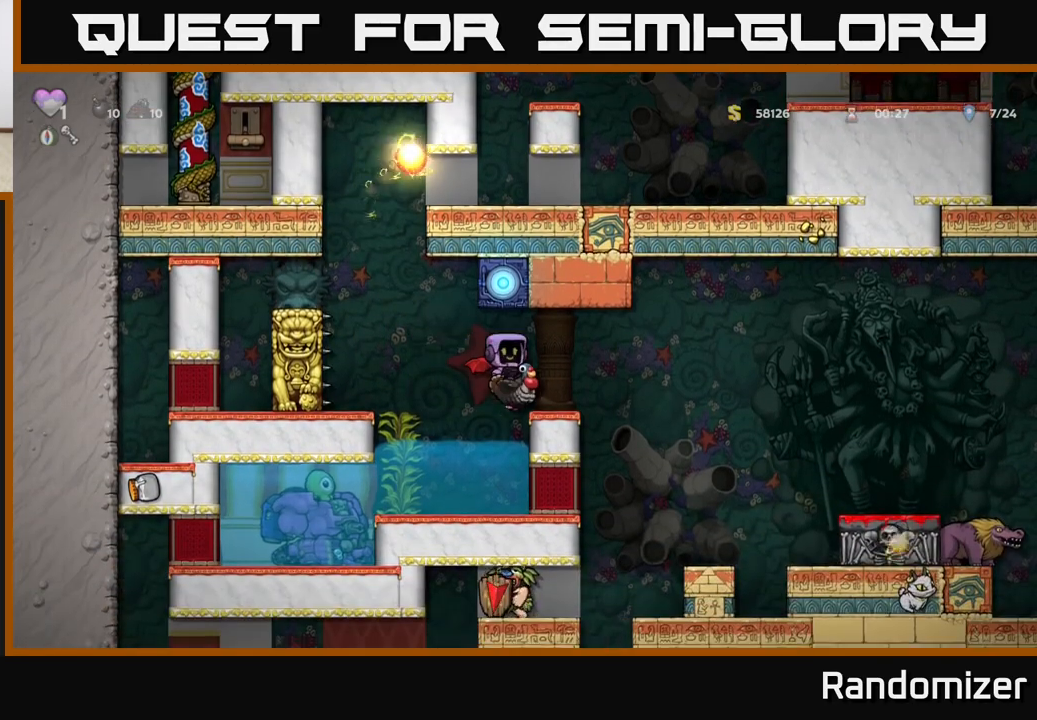
{"buttons": ["A"], "left_stick": "right", "events": [[83, "A", "up"], [250, "A", "down"]]}
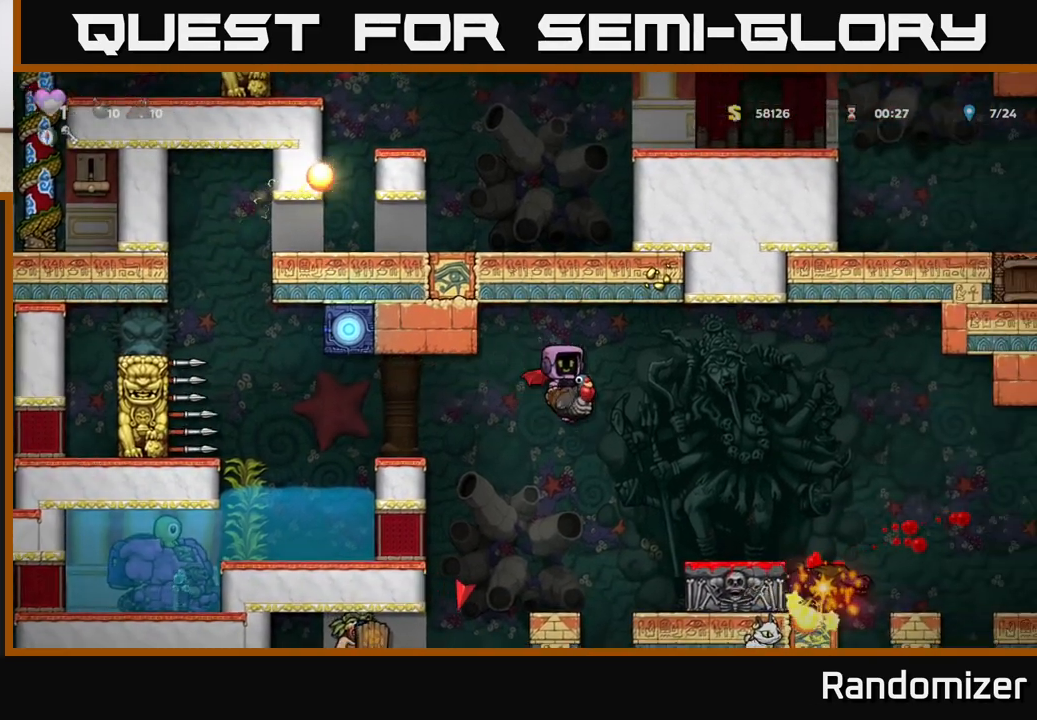
{"buttons": ["A"], "left_stick": "center", "events": [[67, "left_stick", "center"]]}
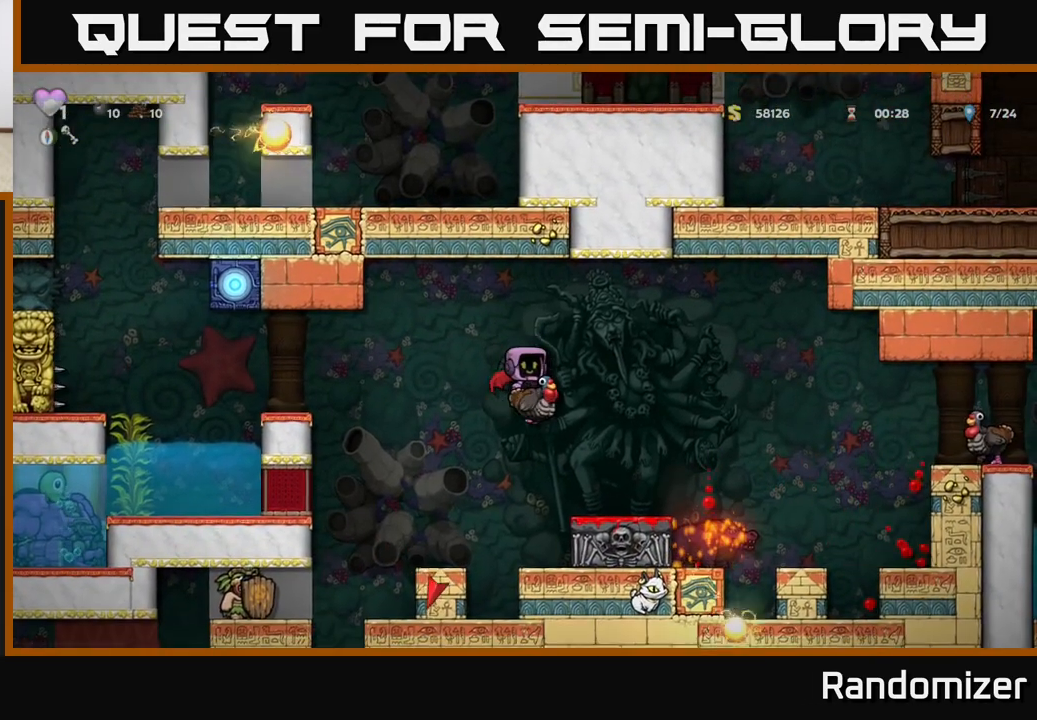
{"buttons": [], "left_stick": "center", "events": [[217, "left_stick", "left"], [417, "A", "up"], [500, "left_stick", "center"]]}
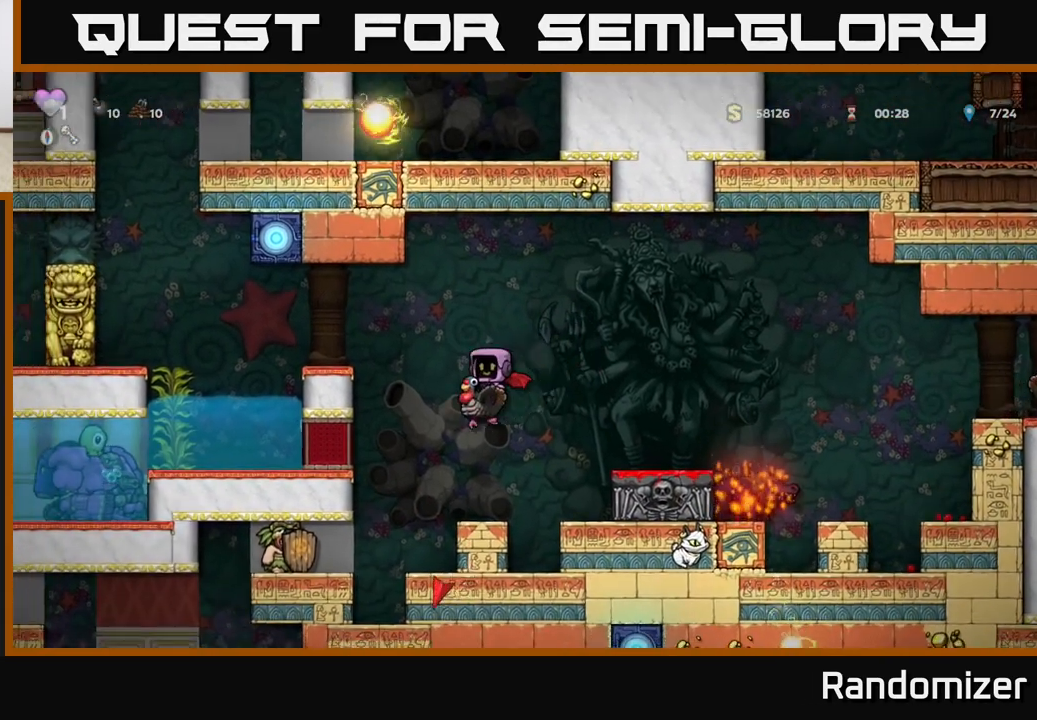
{"buttons": [], "left_stick": "center", "events": [[67, "left_stick", "right"], [133, "left_stick", "center"]]}
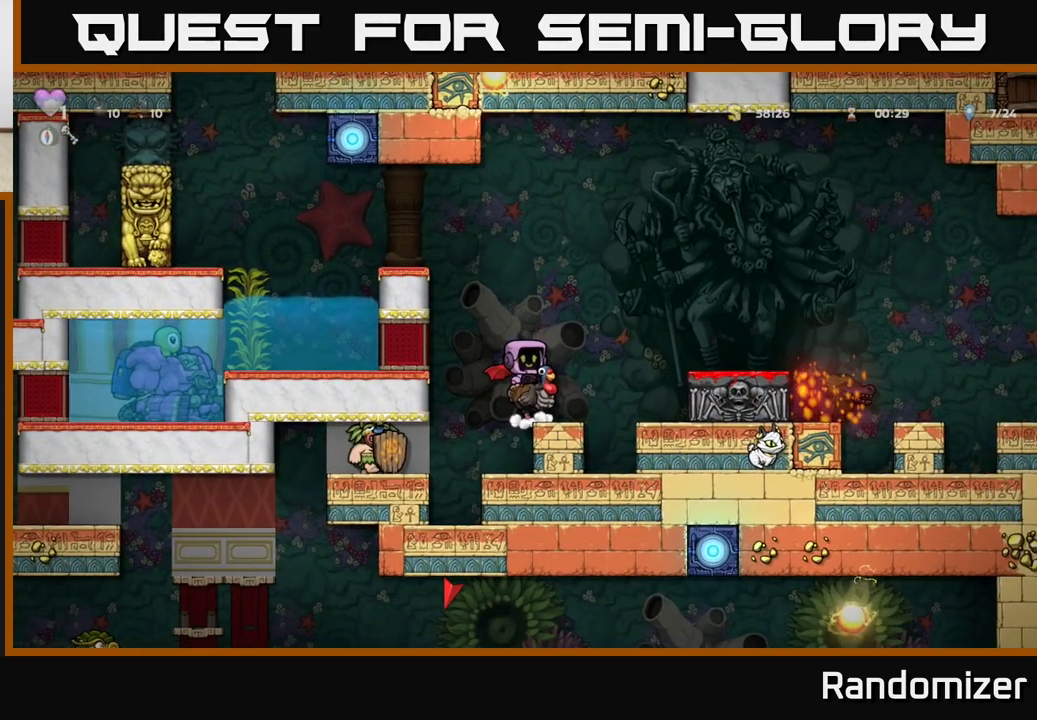
{"buttons": [], "left_stick": "center", "events": [[183, "left_stick", "down"], [317, "left_stick", "center"]]}
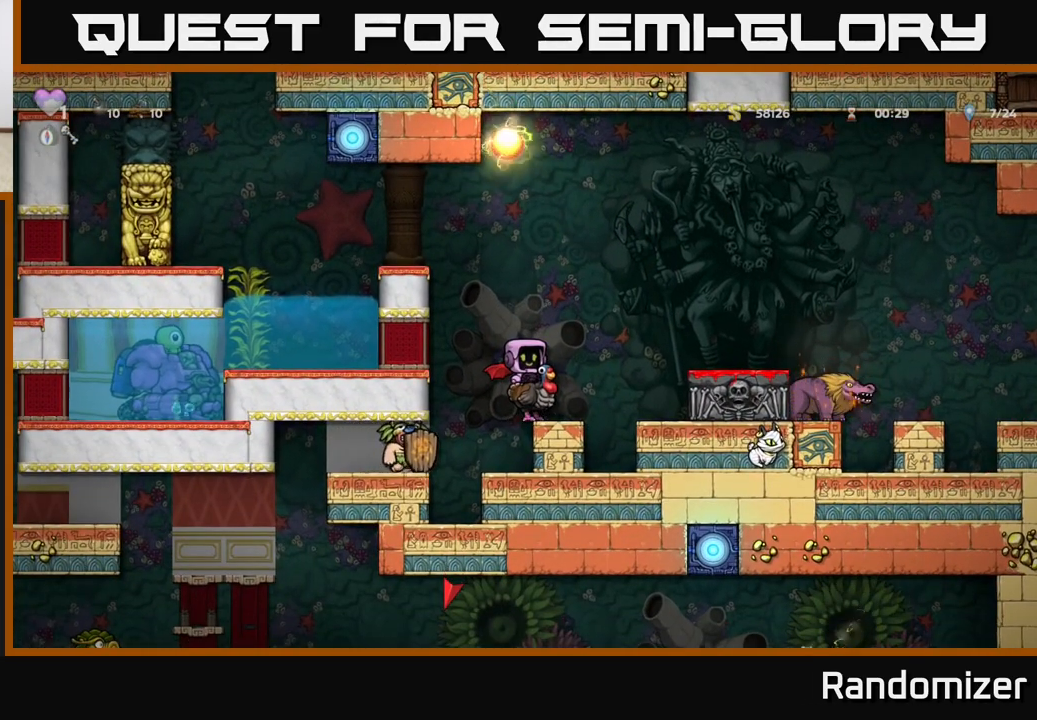
{"buttons": [], "left_stick": "center", "events": [[250, "left_stick", "right"], [383, "left_stick", "center"]]}
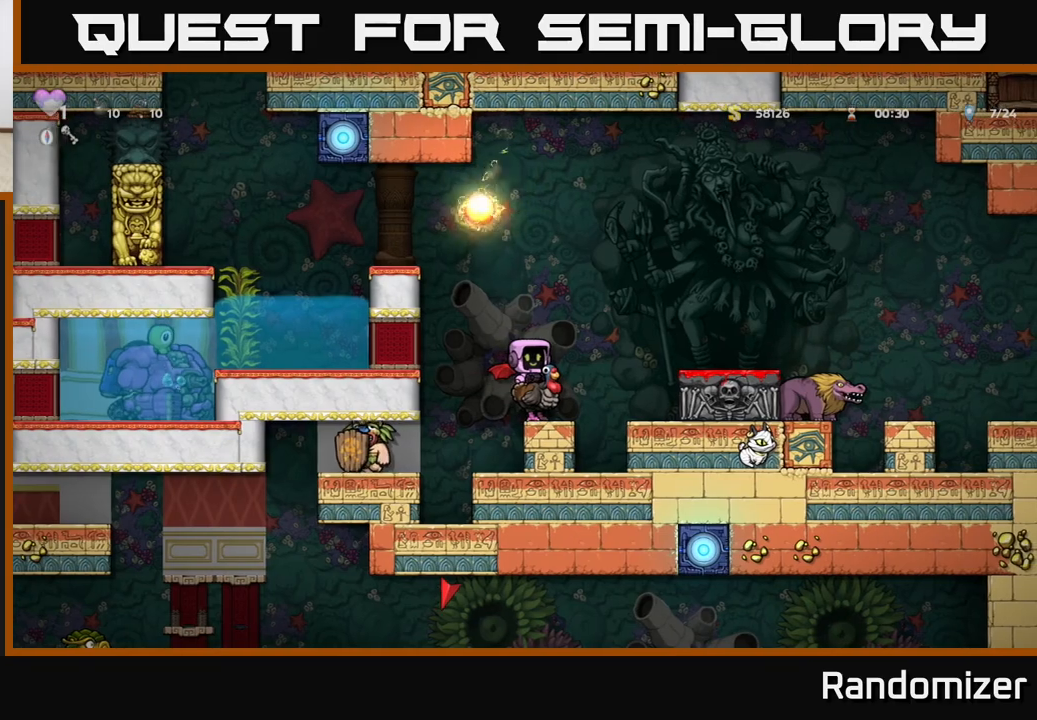
{"buttons": [], "left_stick": "down", "events": [[267, "left_stick", "down"], [350, "A", "down"], [450, "A", "up"]]}
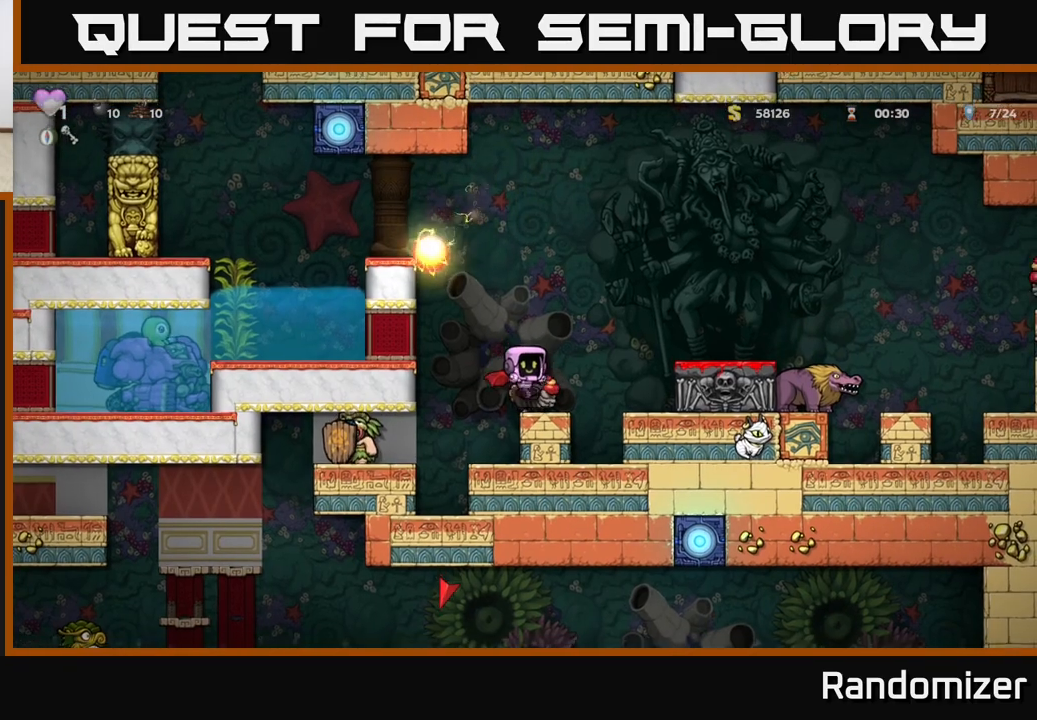
{"buttons": ["A"], "left_stick": "right", "events": [[217, "X", "down"], [300, "X", "up"], [367, "left_stick", "center"], [400, "A", "down"], [433, "left_stick", "right"]]}
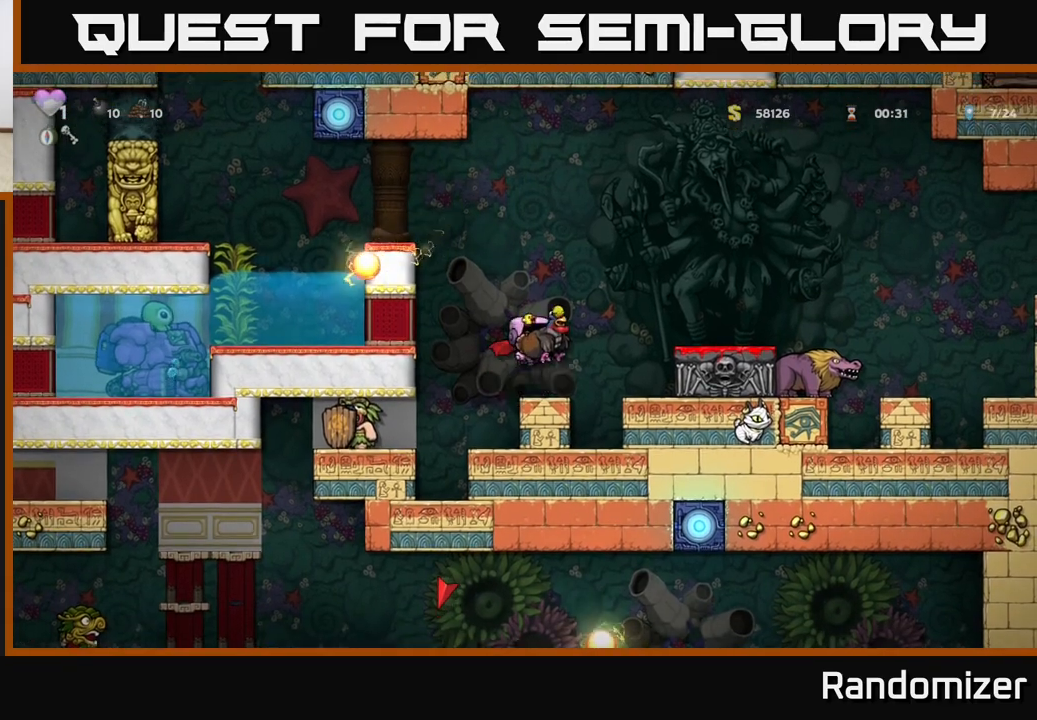
{"buttons": [], "left_stick": "center", "events": [[150, "A", "up"], [233, "left_stick", "center"]]}
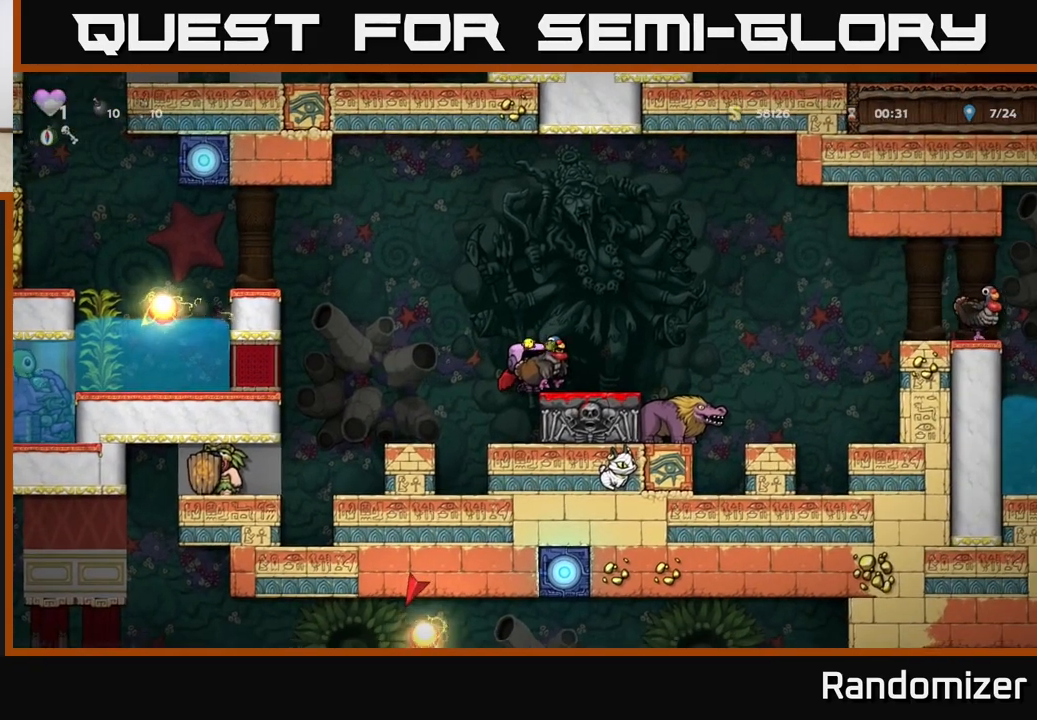
{"buttons": ["A"], "left_stick": "left", "events": [[17, "left_stick", "down"], [83, "X", "down"], [183, "X", "up"], [250, "left_stick", "center"], [367, "A", "down"], [383, "left_stick", "left"]]}
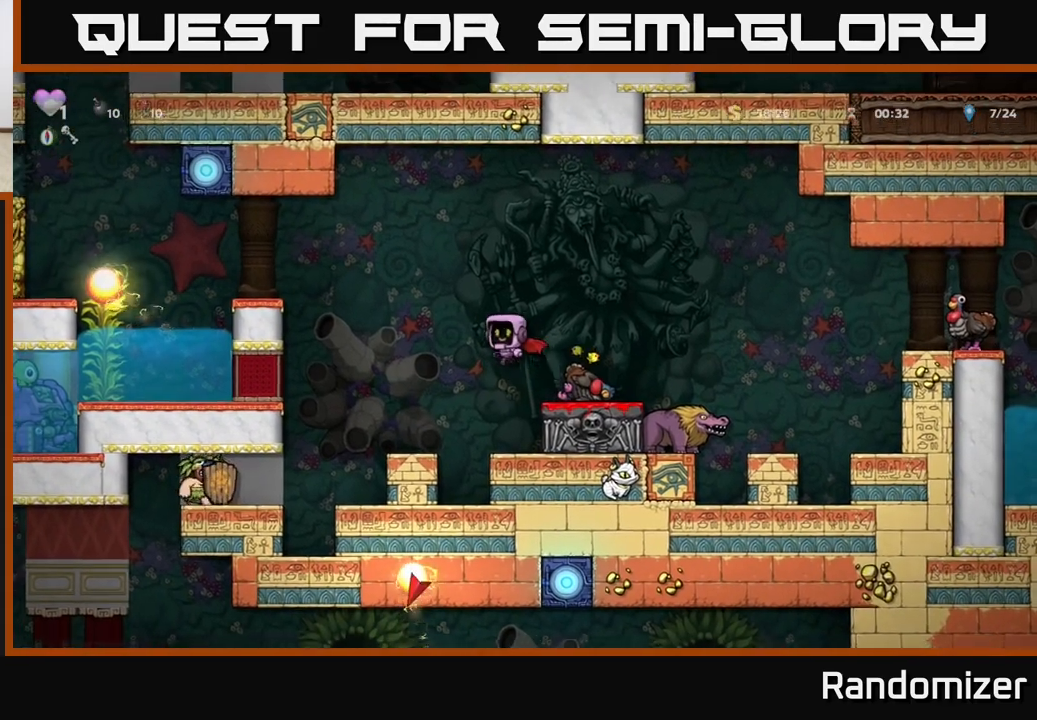
{"buttons": [], "left_stick": "center", "events": [[33, "A", "up"], [167, "left_stick", "center"]]}
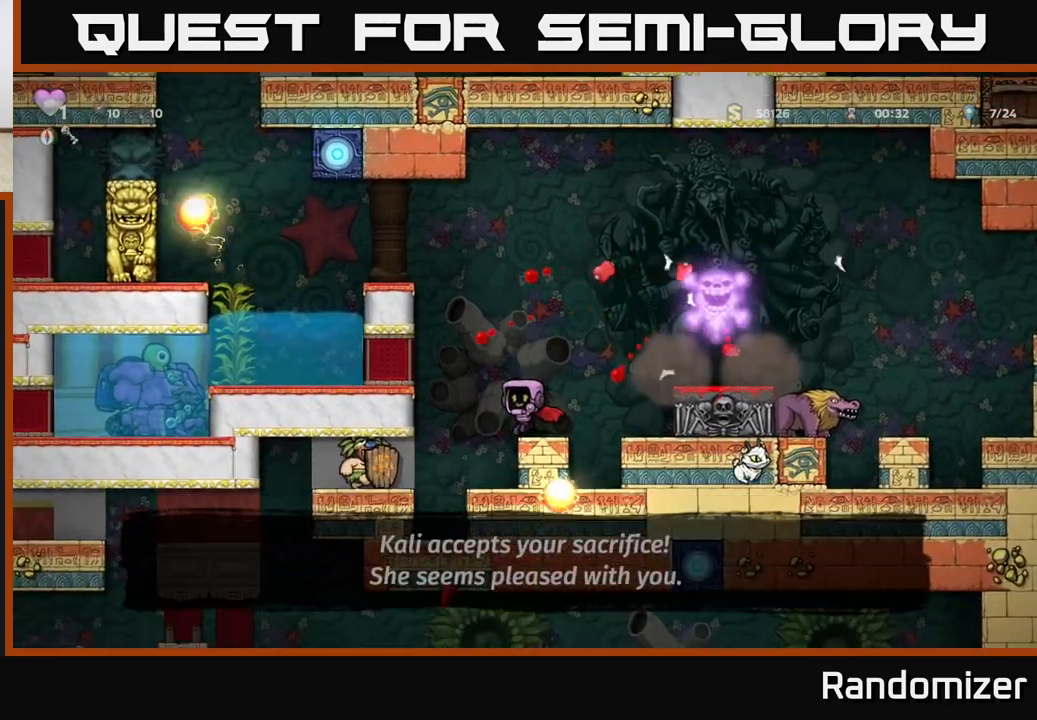
{"buttons": ["A"], "left_stick": "right", "events": [[67, "A", "down"], [183, "left_stick", "right"], [250, "A", "up"], [300, "A", "down"]]}
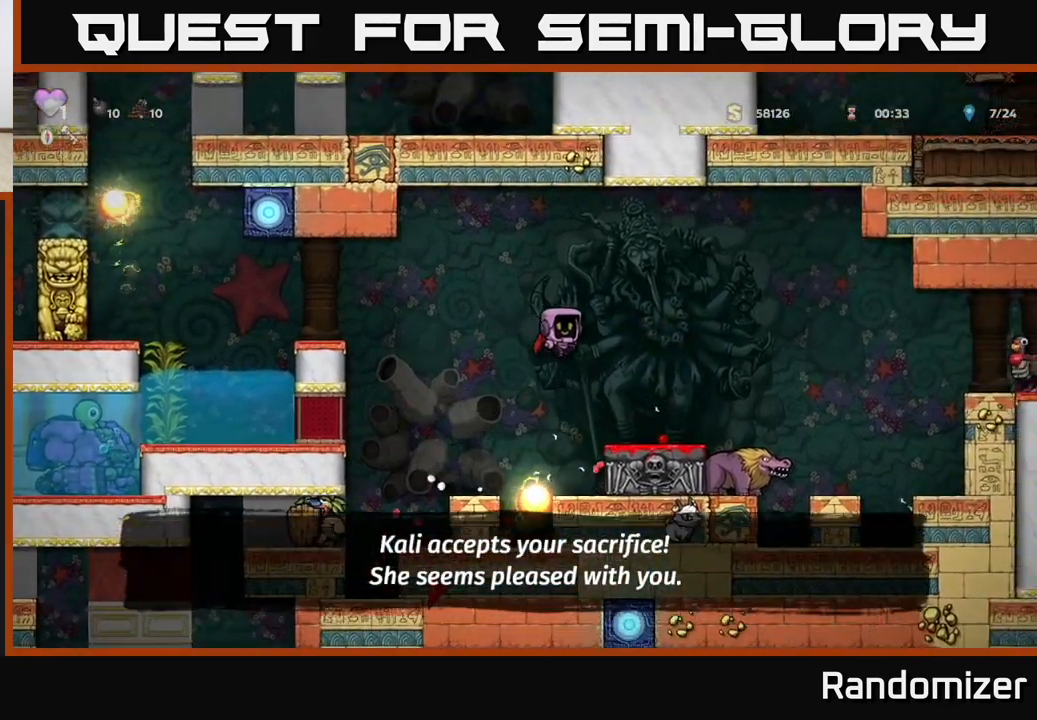
{"buttons": [], "left_stick": "center", "events": [[133, "A", "up"], [167, "left_stick", "left"], [300, "left_stick", "right"], [350, "left_stick", "center"]]}
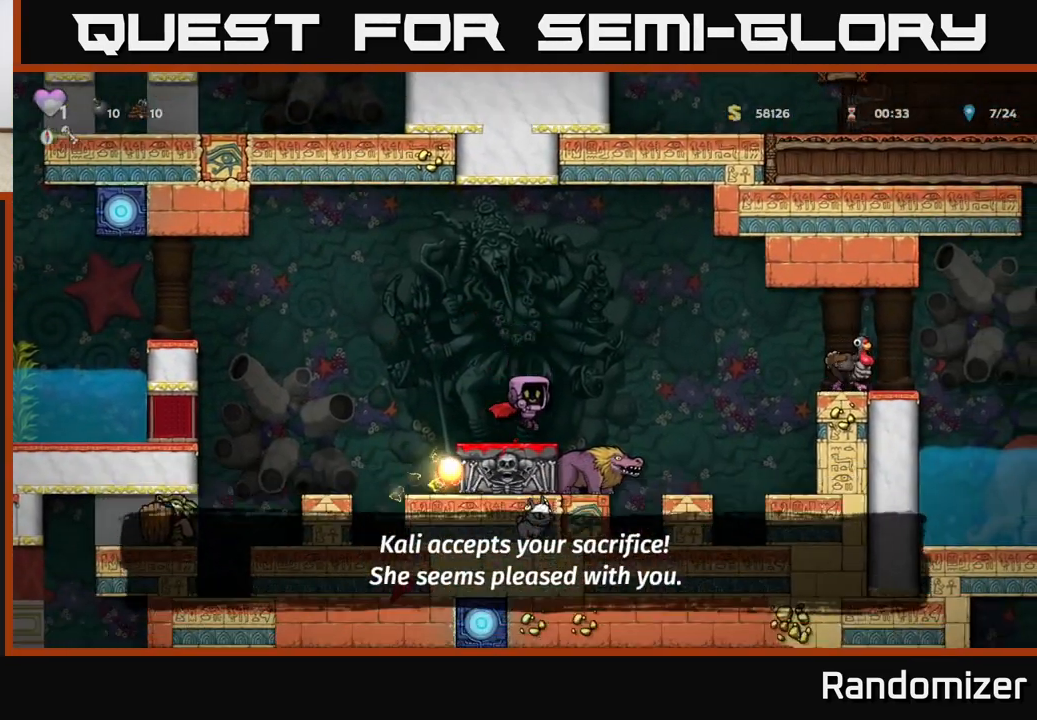
{"buttons": [], "left_stick": "center", "events": [[17, "left_stick", "left"], [100, "A", "down"], [250, "A", "up"], [250, "left_stick", "center"], [300, "left_stick", "right"], [417, "left_stick", "center"]]}
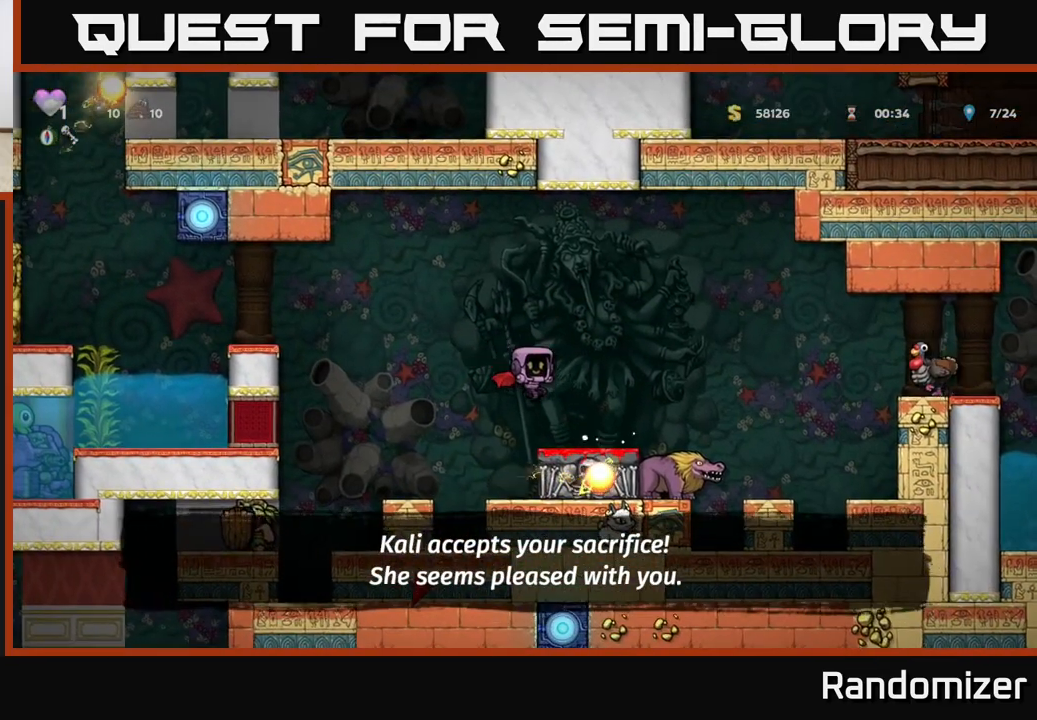
{"buttons": [], "left_stick": "center", "events": []}
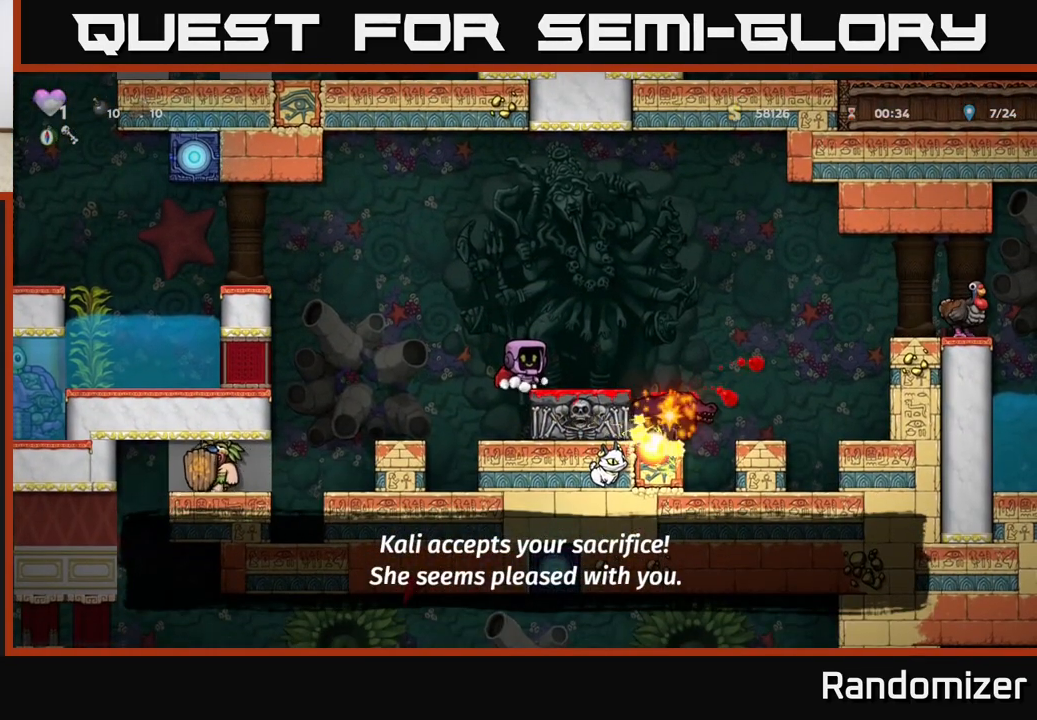
{"buttons": [], "left_stick": "center", "events": []}
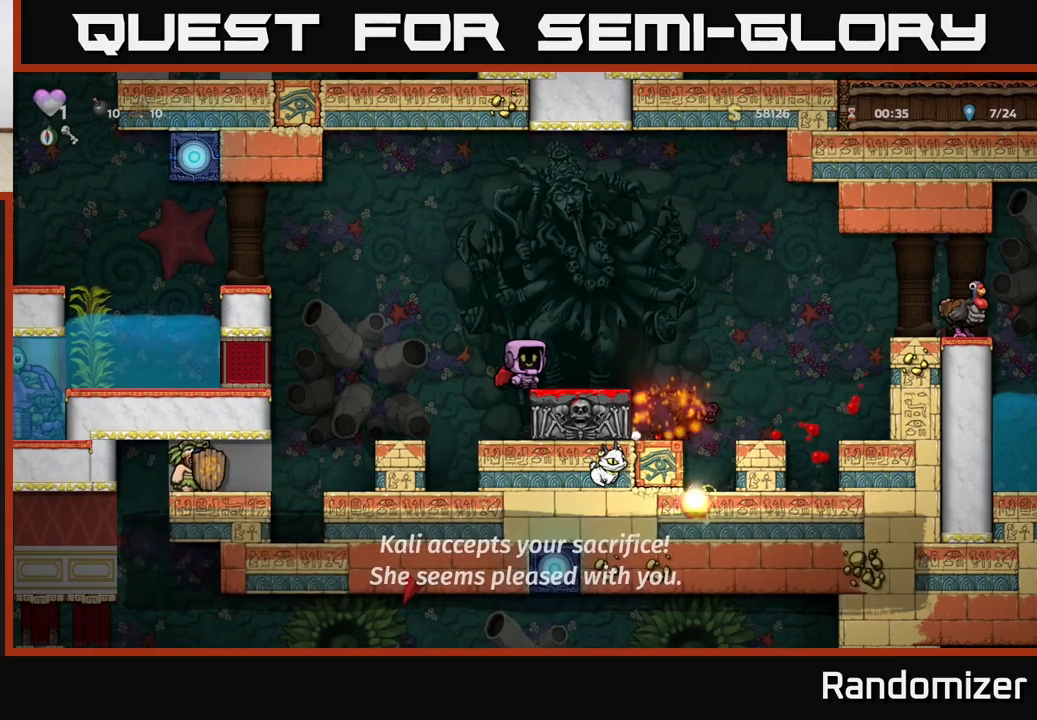
{"buttons": [], "left_stick": "center", "events": []}
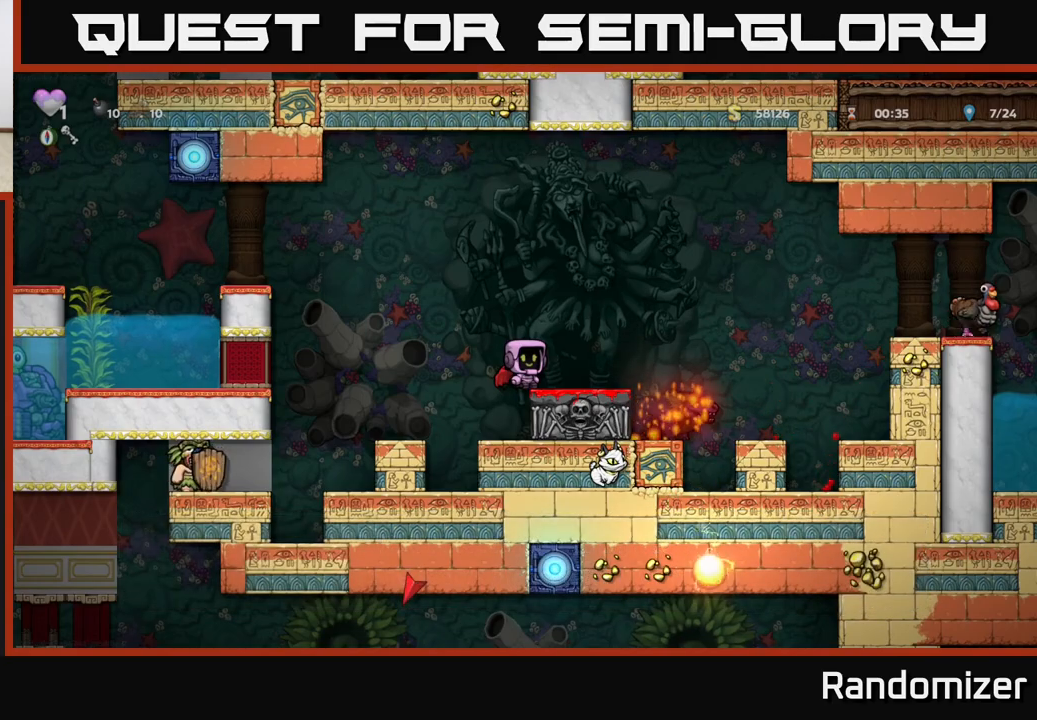
{"buttons": [], "left_stick": "center", "events": [[33, "left_stick", "right"], [50, "A", "down"], [117, "A", "up"], [333, "left_stick", "center"]]}
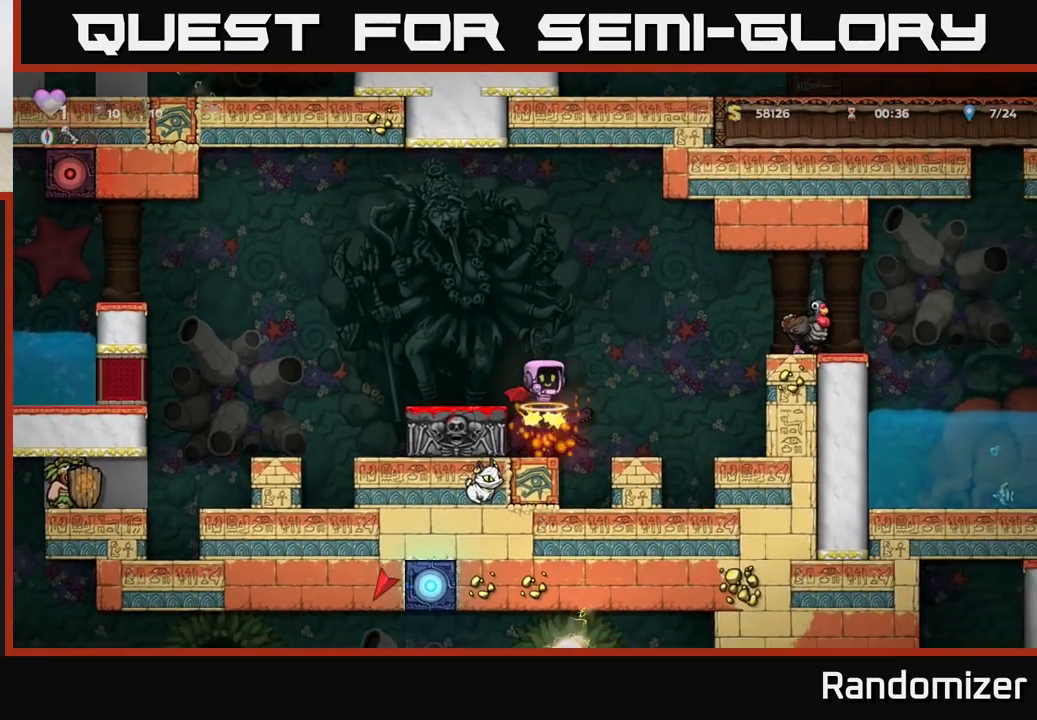
{"buttons": [], "left_stick": "center", "events": []}
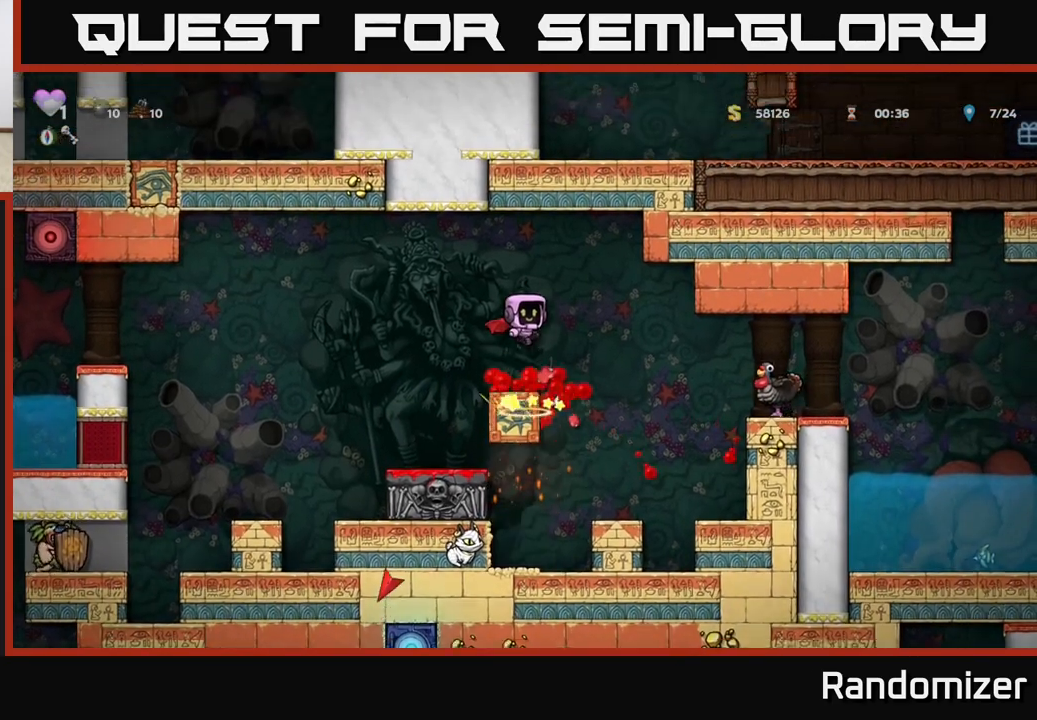
{"buttons": [], "left_stick": "left", "events": [[217, "left_stick", "left"], [267, "A", "down"], [367, "A", "up"]]}
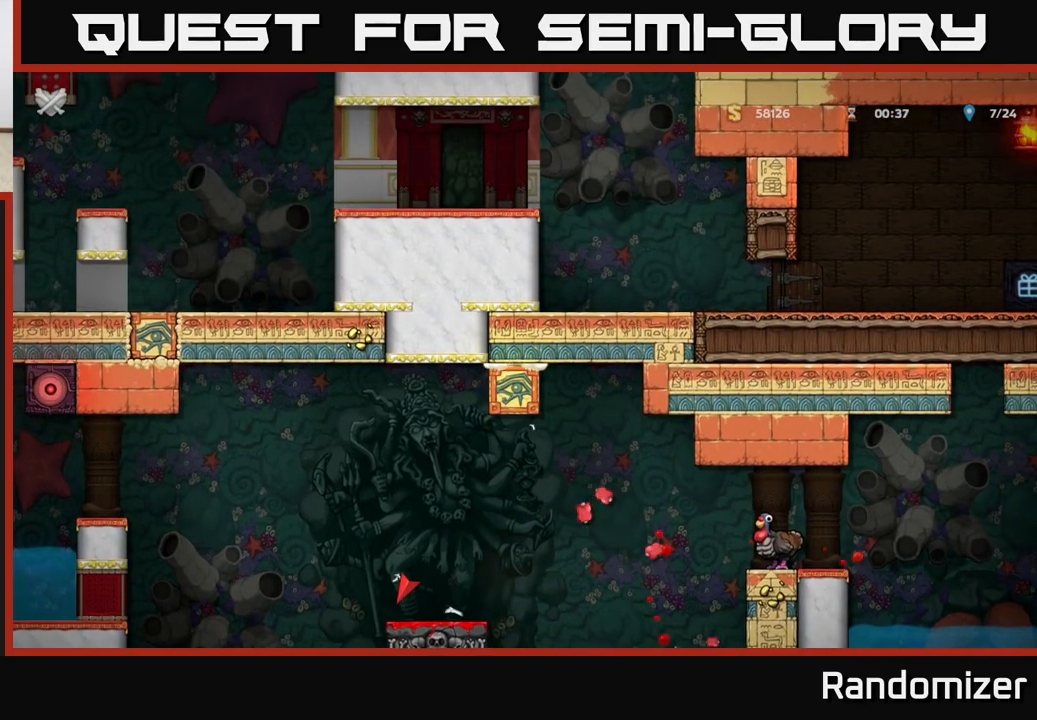
{"buttons": [], "left_stick": "left", "events": []}
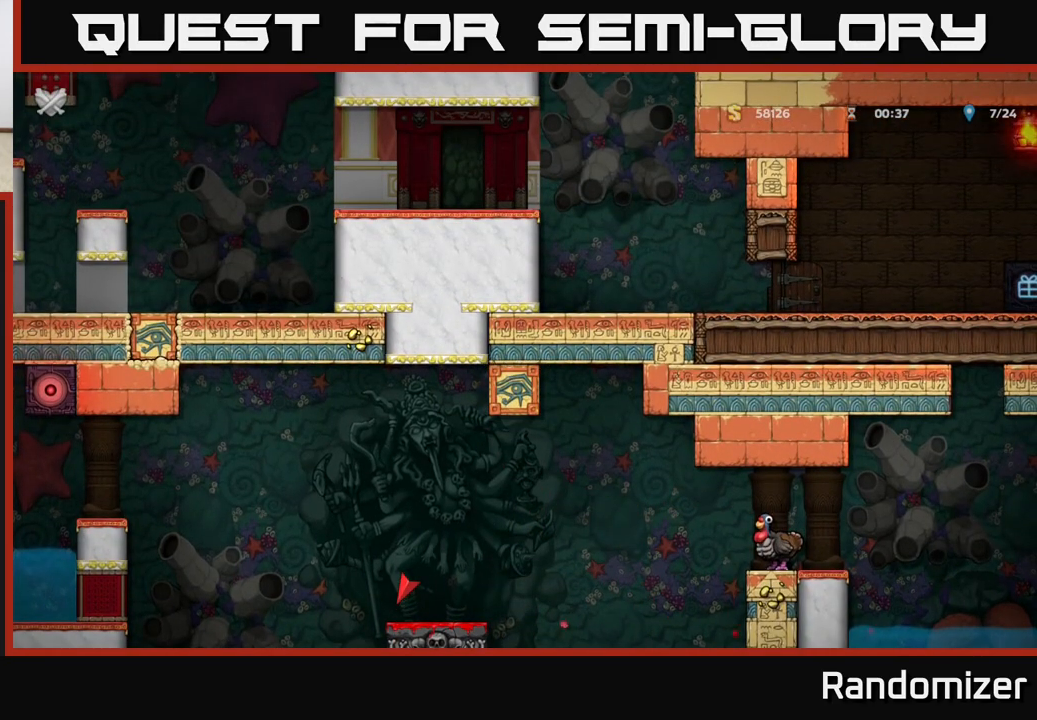
{"buttons": [], "left_stick": "center", "events": [[300, "left_stick", "center"]]}